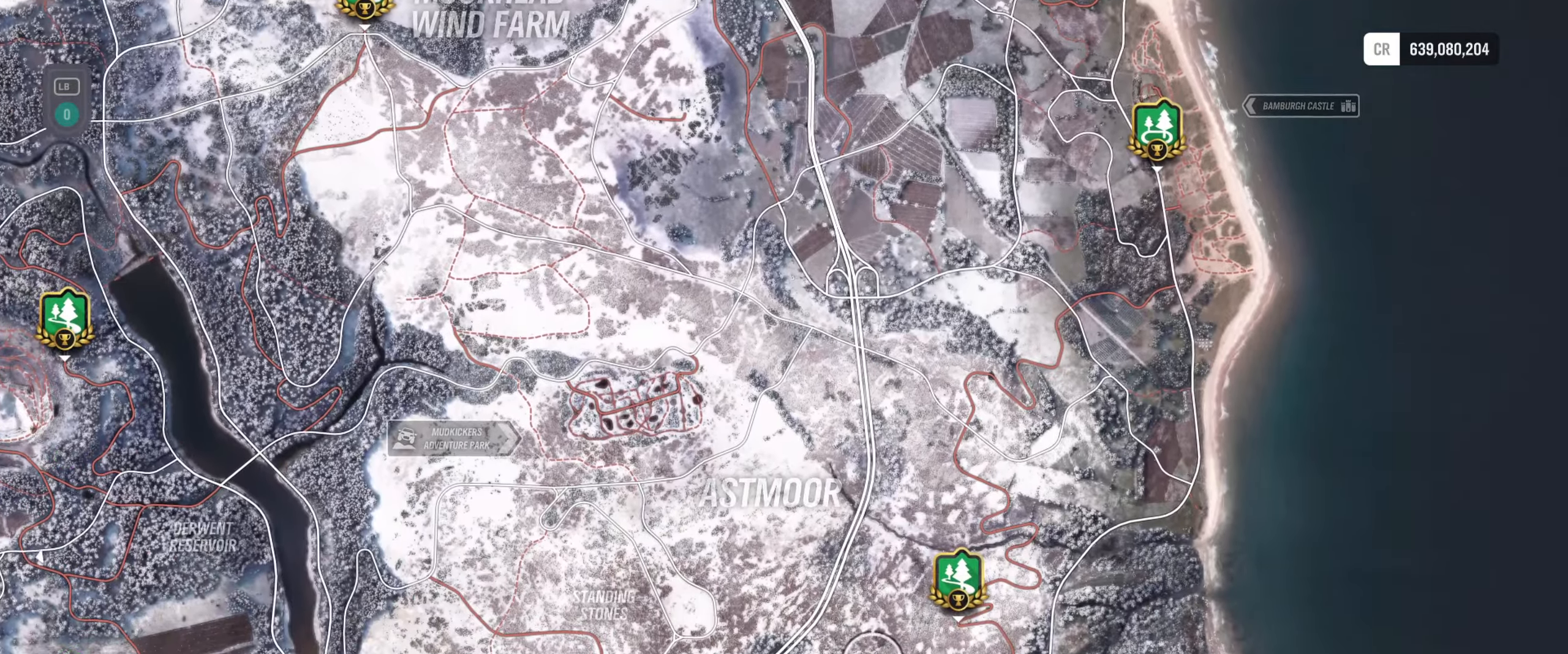
Gameplay with a controller (Xbox layout); each line is a JSON object with the inputs held at the frame after it. "events" lists button and stick changes between this image and that frame as [ms after this image, input, new state], when the widget could be followed in between.
{"buttons": [], "left_stick": "left", "right_stick": "center", "events": [[216, "left_stick", "left"]]}
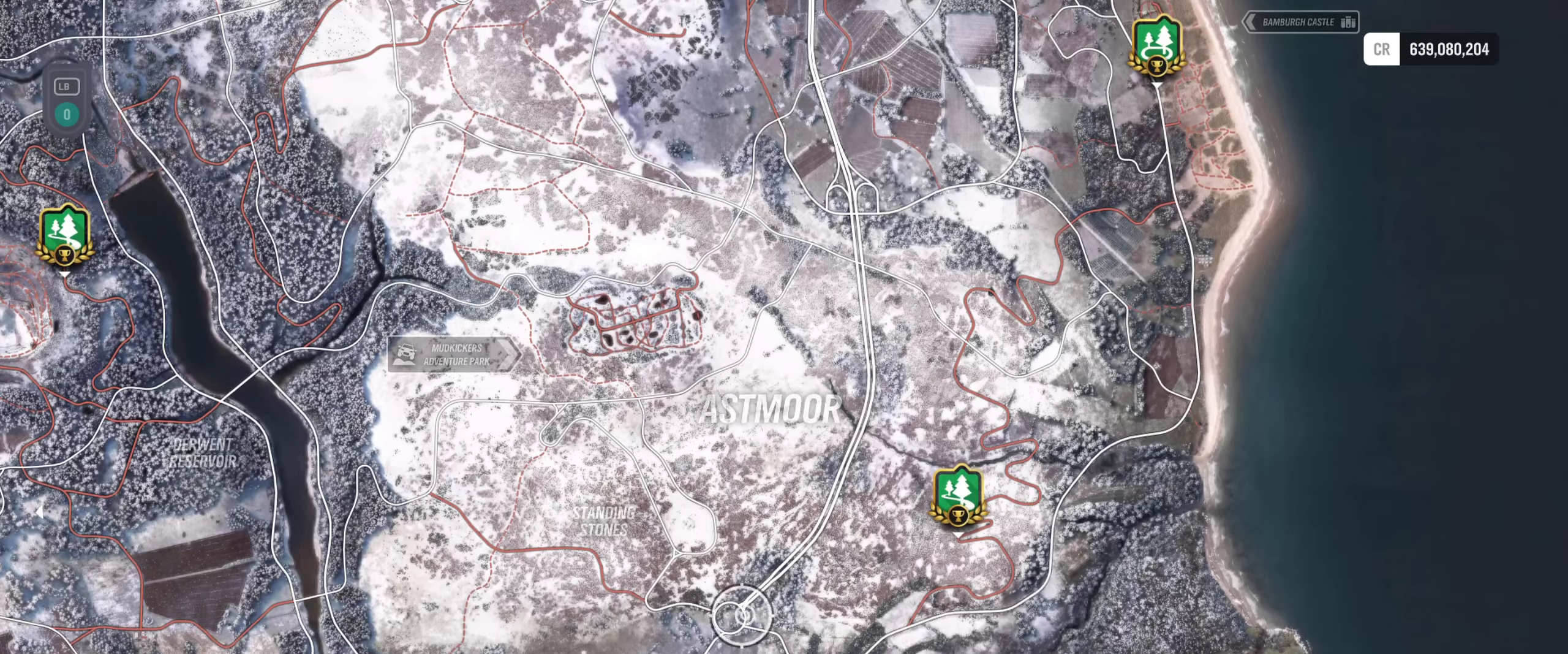
{"buttons": [], "left_stick": "center", "right_stick": "center", "events": [[166, "left_stick", "center"], [250, "left_stick", "up-right"], [383, "left_stick", "right"], [500, "left_stick", "center"]]}
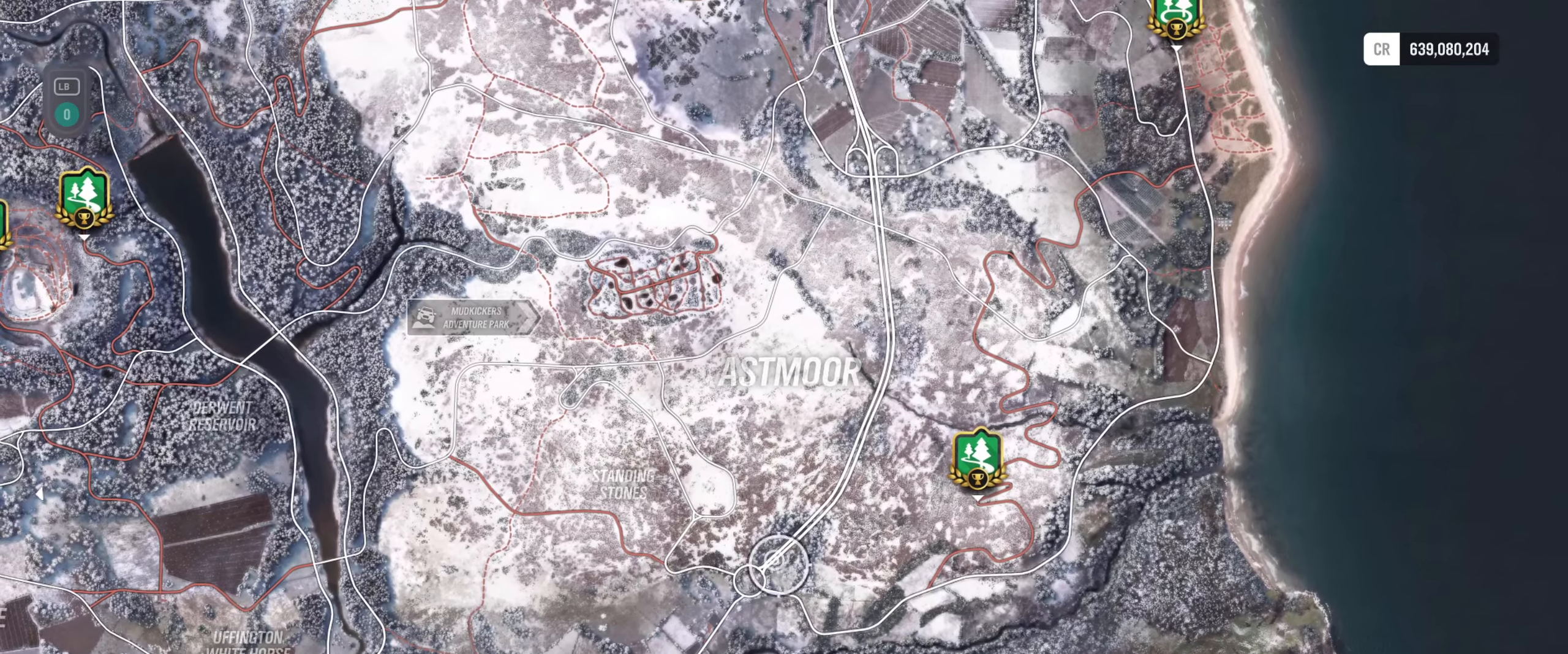
{"buttons": [], "left_stick": "center", "right_stick": "center", "events": []}
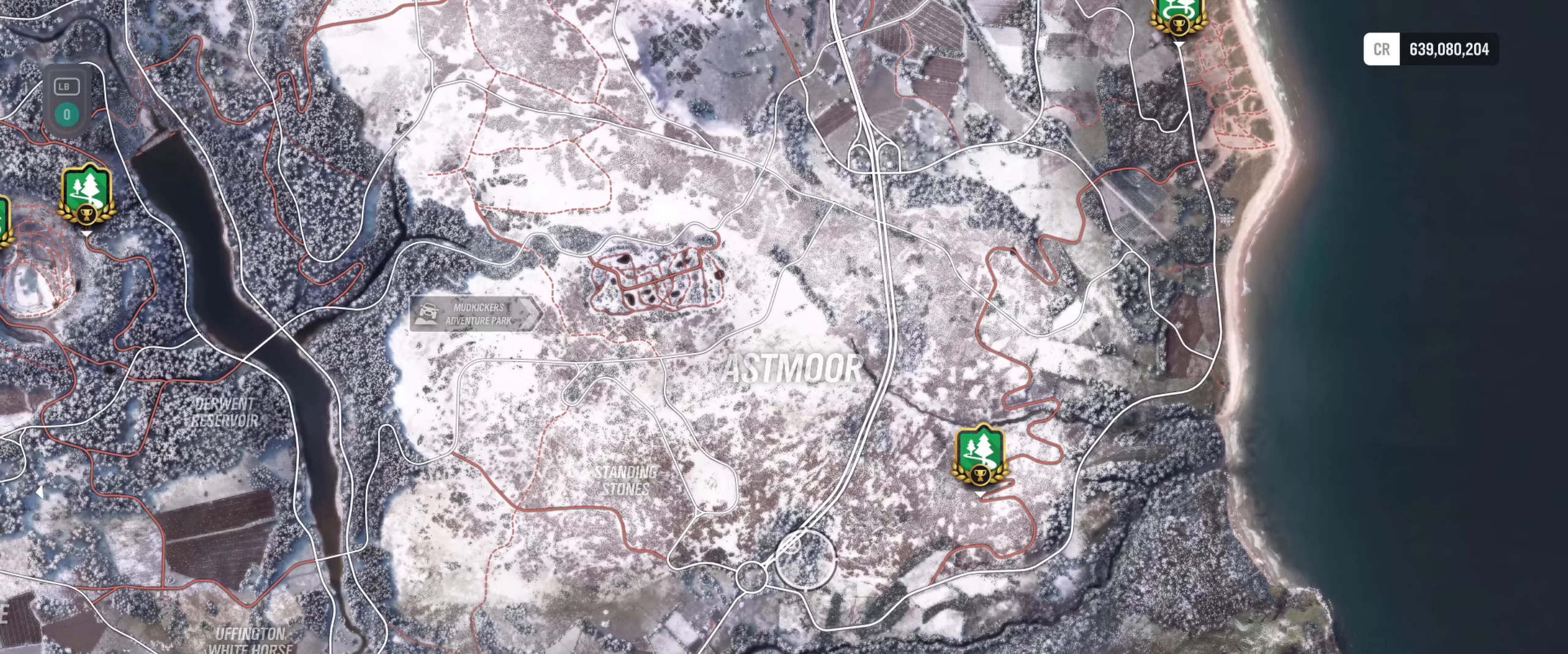
{"buttons": [], "left_stick": "center", "right_stick": "center", "events": []}
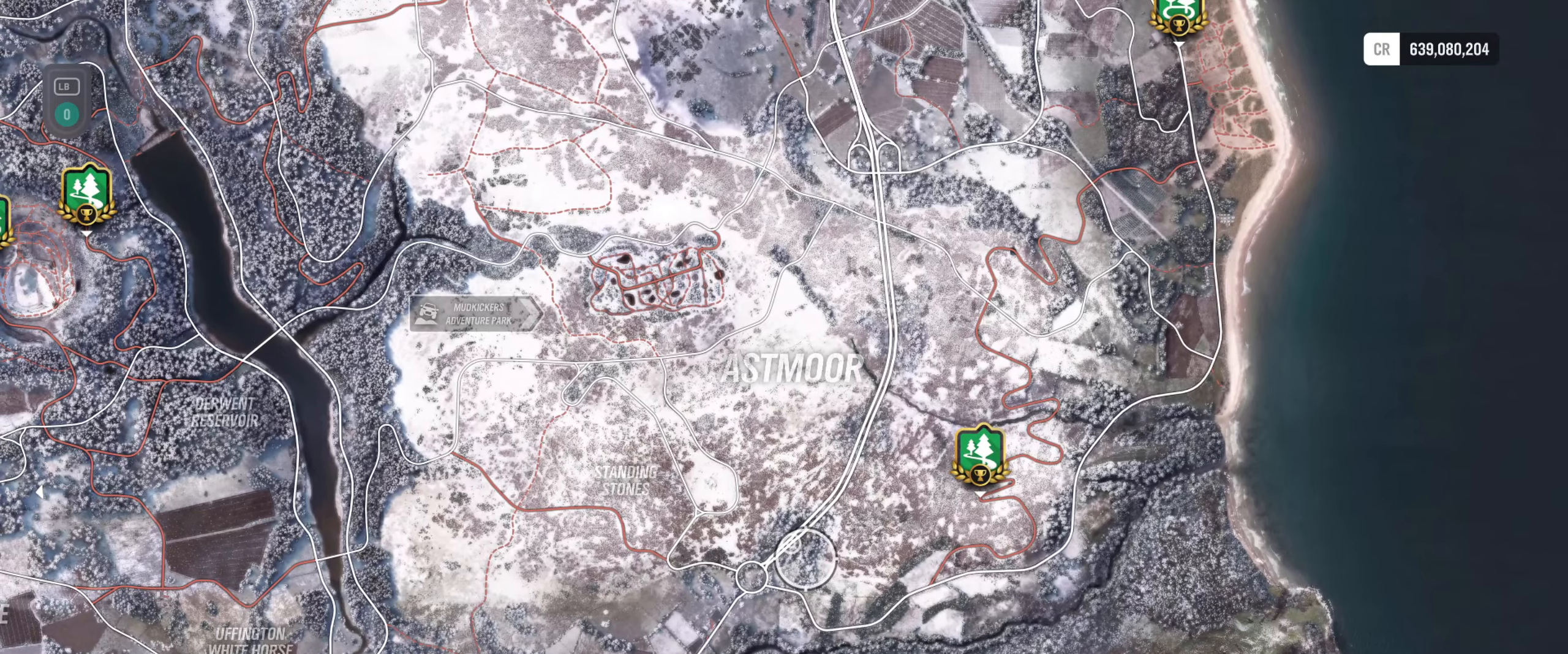
{"buttons": [], "left_stick": "center", "right_stick": "center", "events": [[183, "left_stick", "up"], [283, "left_stick", "center"]]}
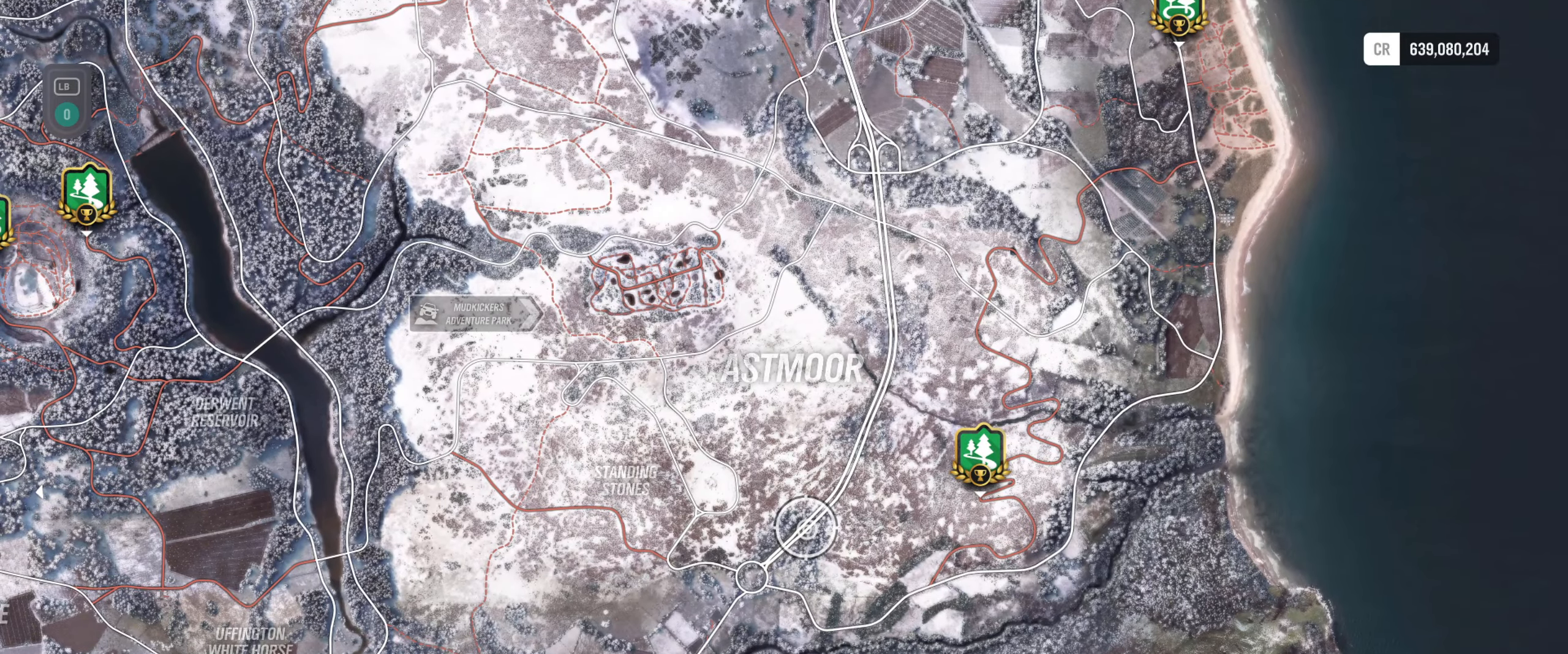
{"buttons": [], "left_stick": "center", "right_stick": "center", "events": [[233, "X", "down"], [366, "X", "up"]]}
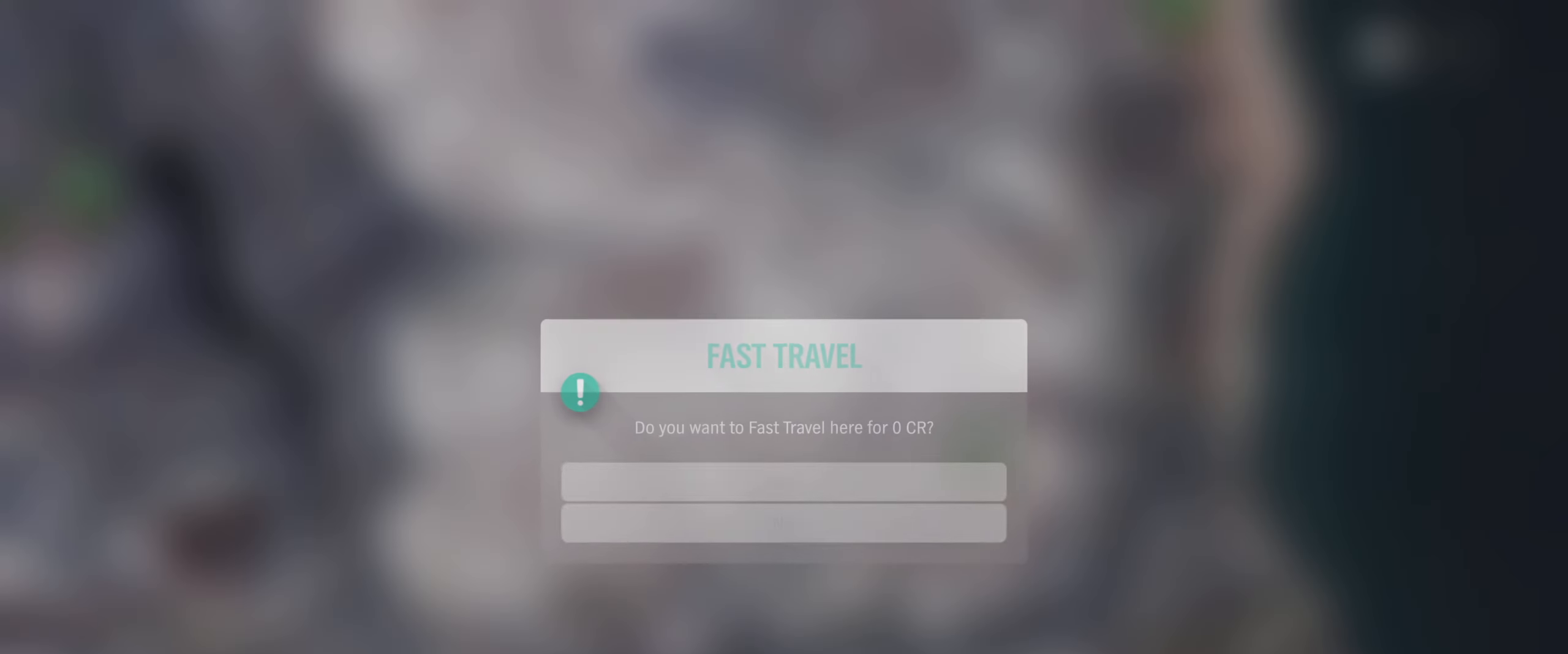
{"buttons": [], "left_stick": "center", "right_stick": "center", "events": []}
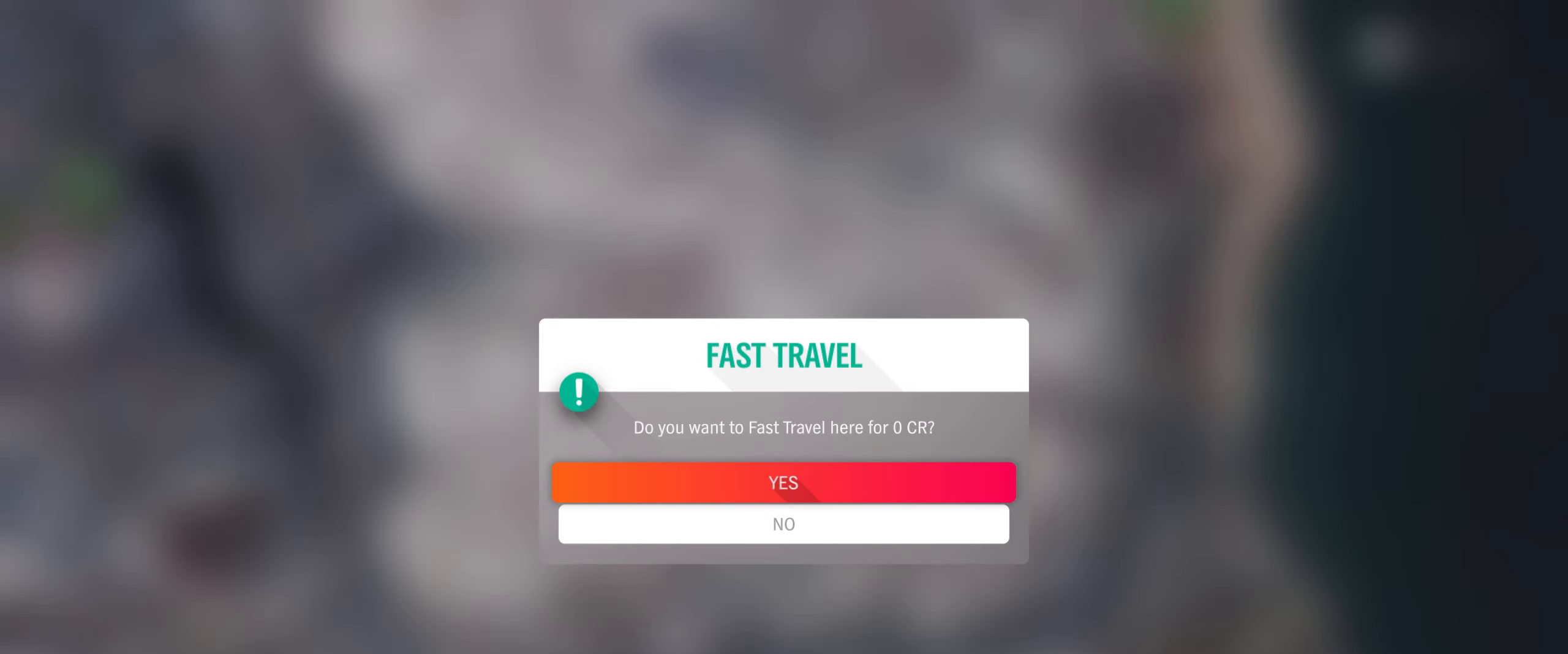
{"buttons": [], "left_stick": "center", "right_stick": "center", "events": []}
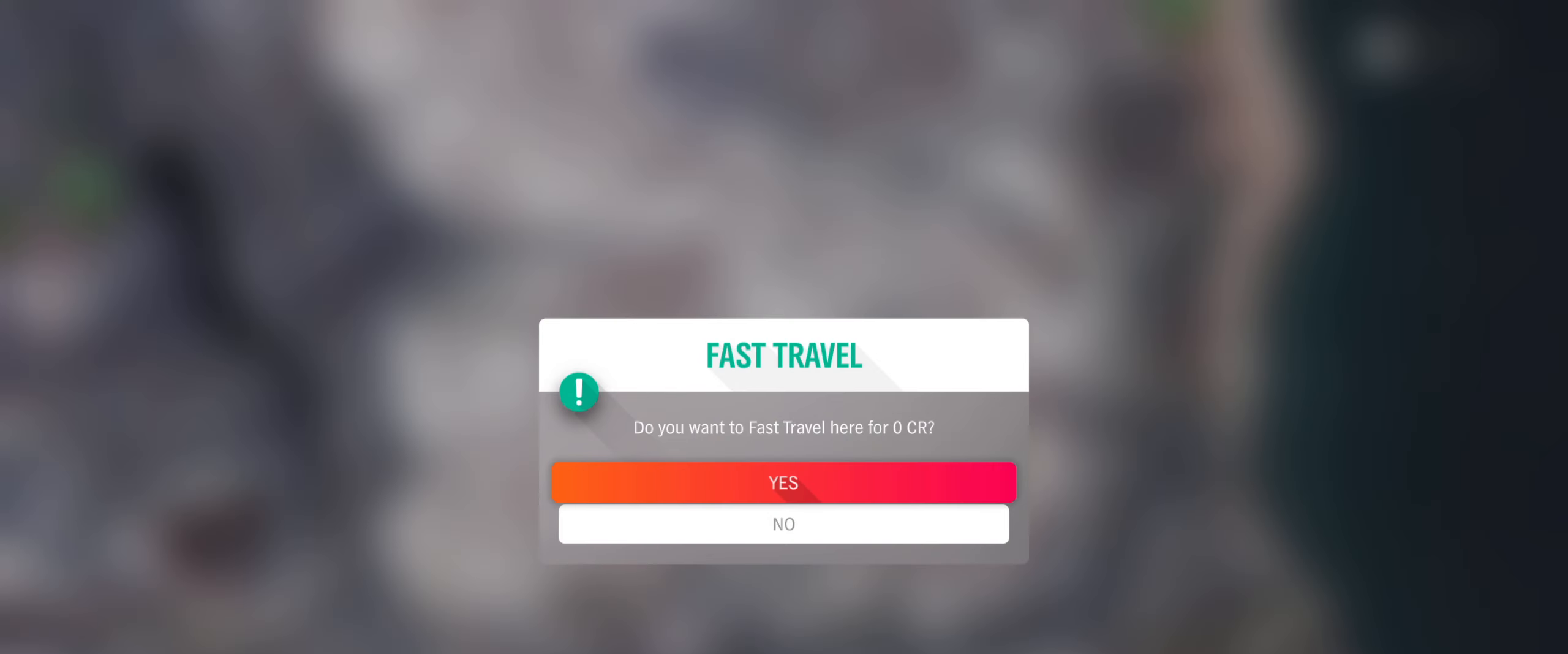
{"buttons": [], "left_stick": "center", "right_stick": "center", "events": [[50, "A", "down"], [200, "A", "up"]]}
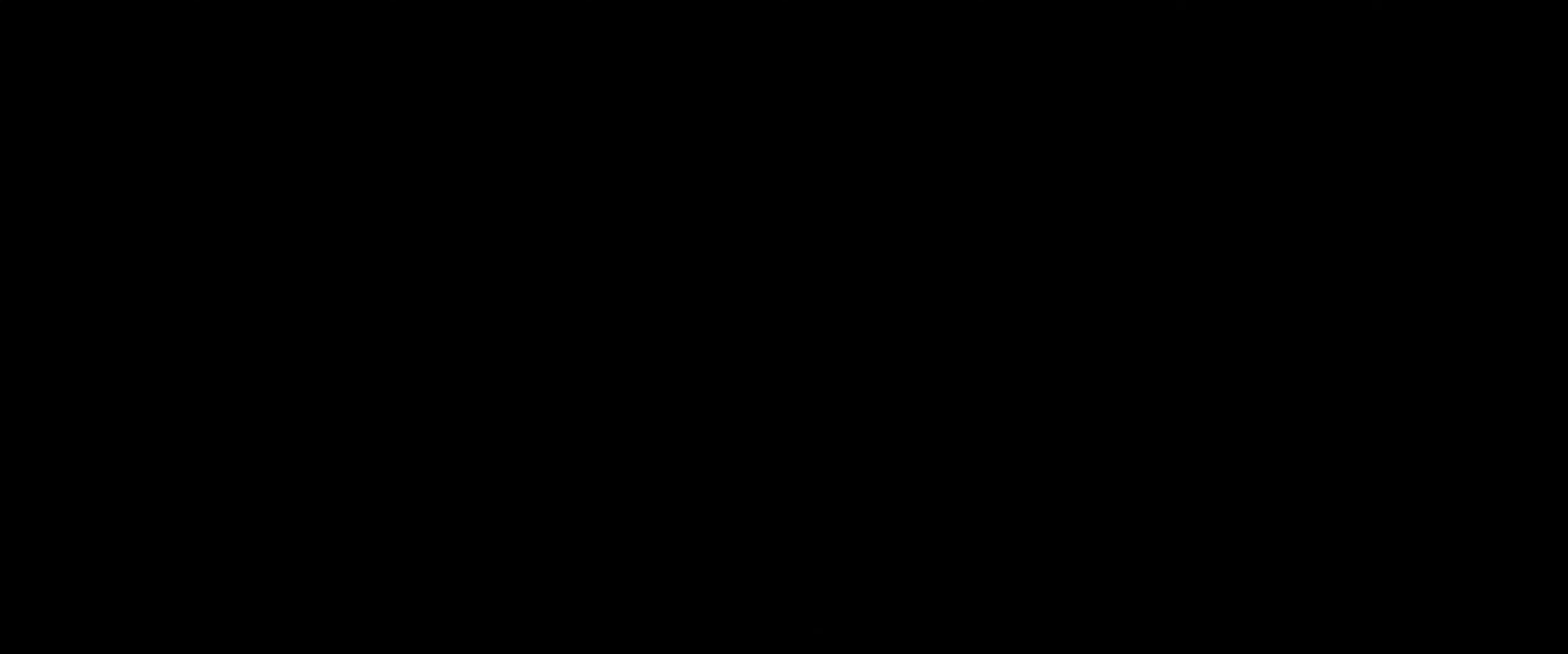
{"buttons": ["A"], "left_stick": "center", "right_stick": "center", "events": [[300, "A", "down"]]}
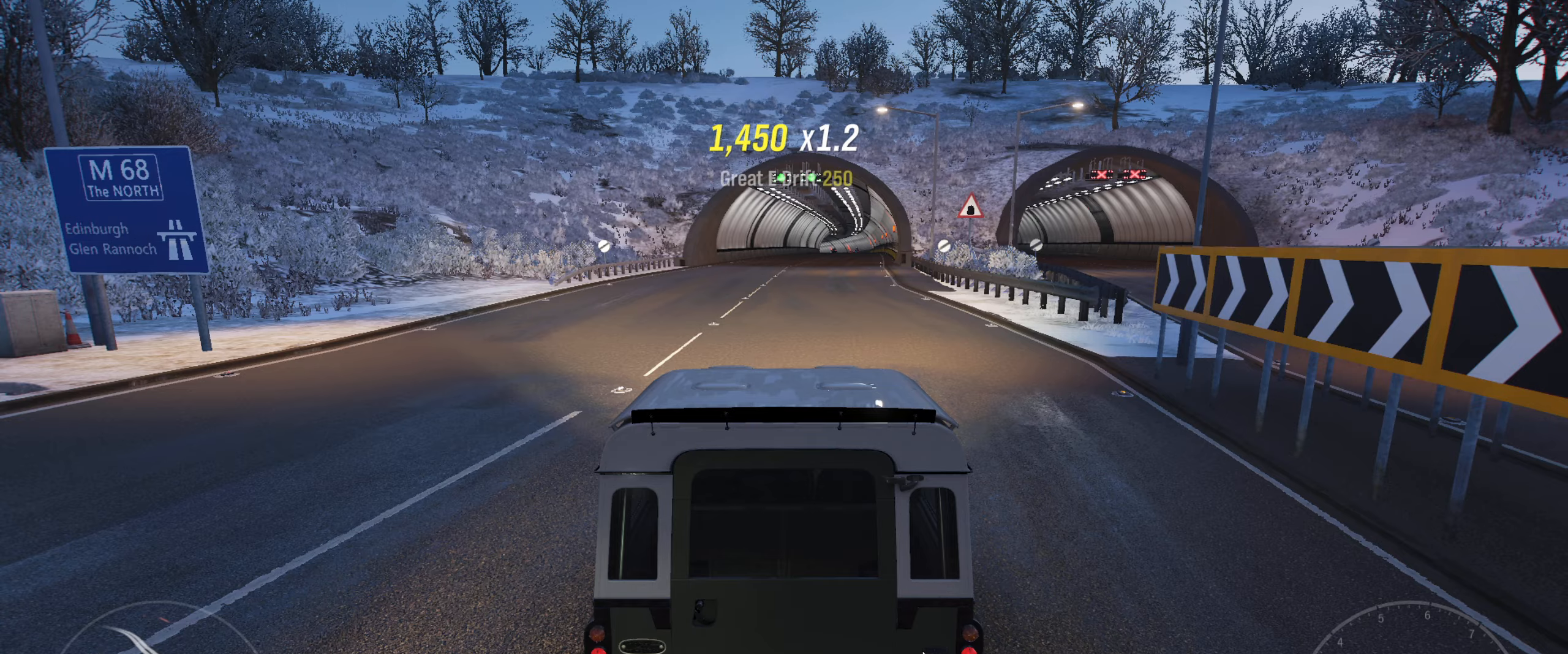
{"buttons": ["A", "R2"], "left_stick": "center", "right_stick": "center", "events": [[100, "R2", "down"]]}
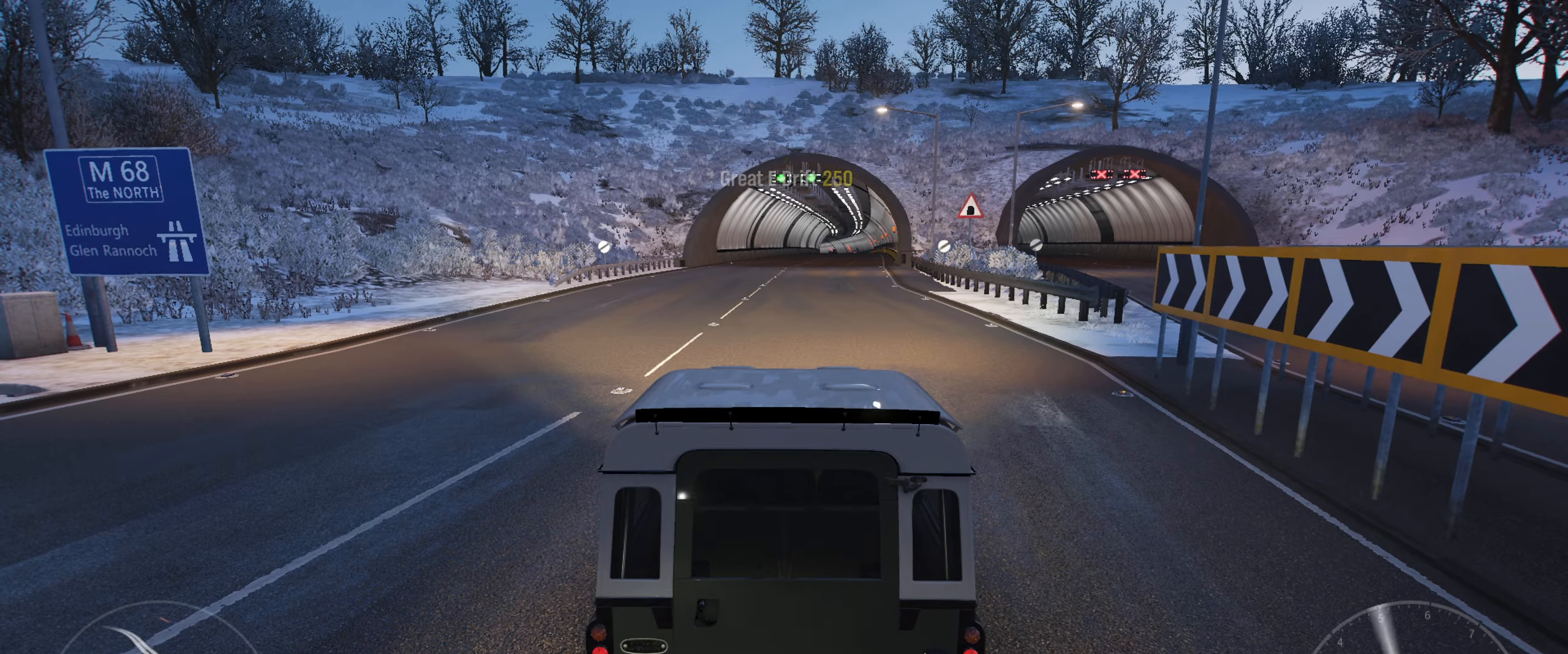
{"buttons": ["A", "R2"], "left_stick": "center", "right_stick": "center", "events": [[67, "R2", "up"], [417, "R2", "down"]]}
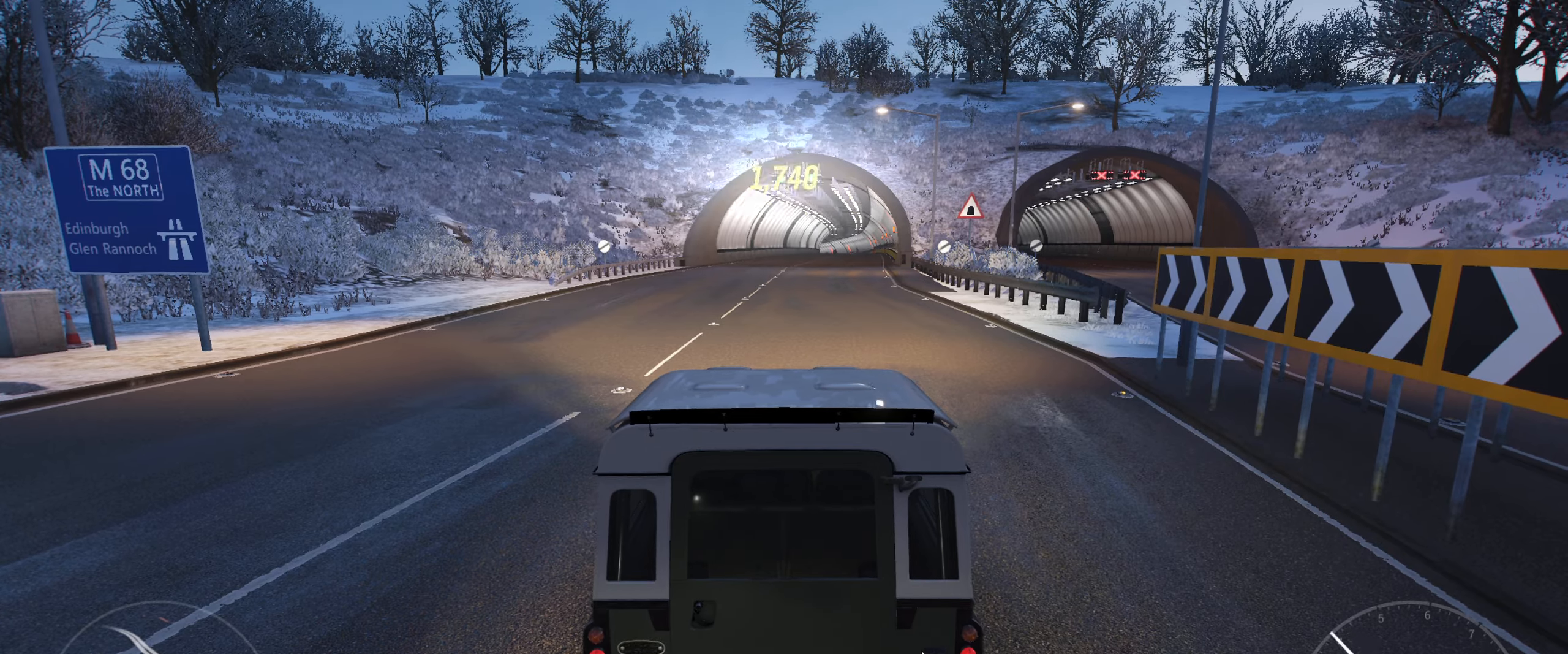
{"buttons": ["A"], "left_stick": "center", "right_stick": "center", "events": [[200, "R2", "up"]]}
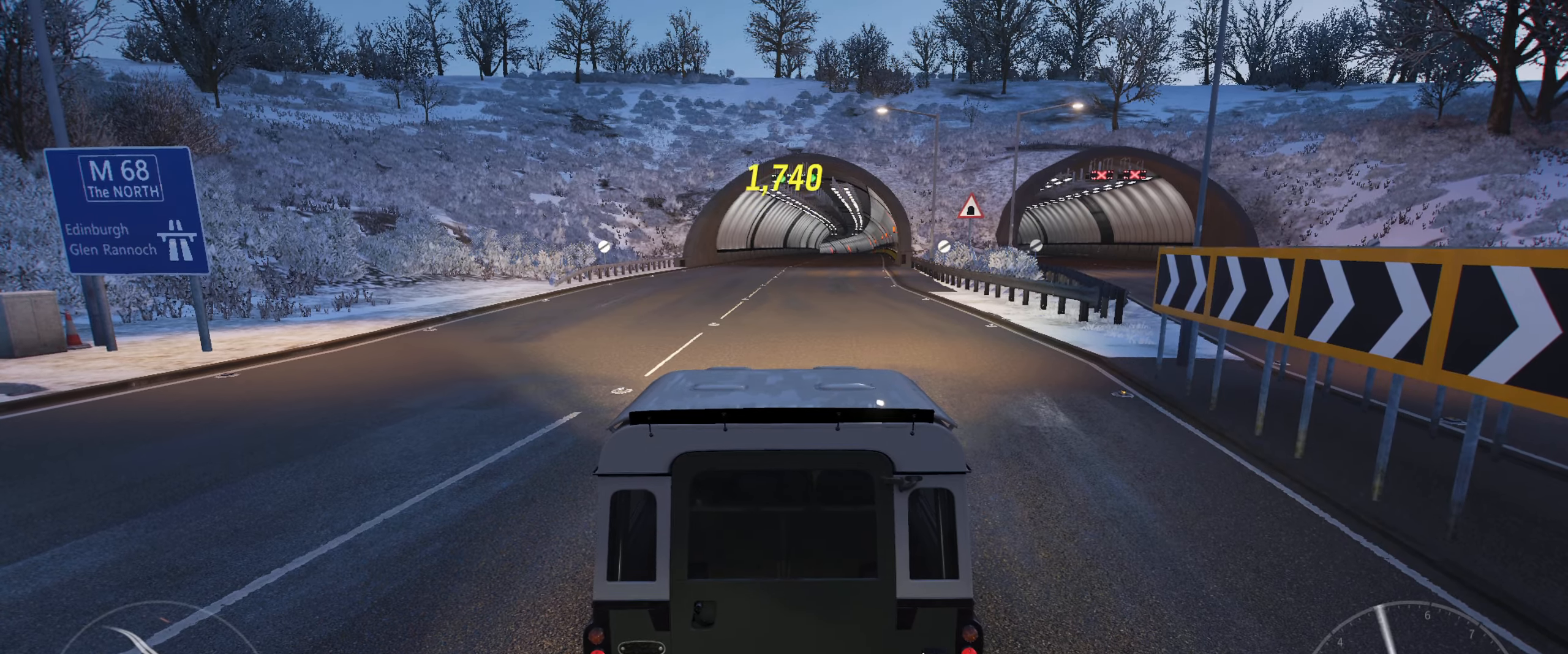
{"buttons": ["A"], "left_stick": "center", "right_stick": "up", "events": [[50, "R2", "down"], [300, "R2", "up"], [367, "right_stick", "up"]]}
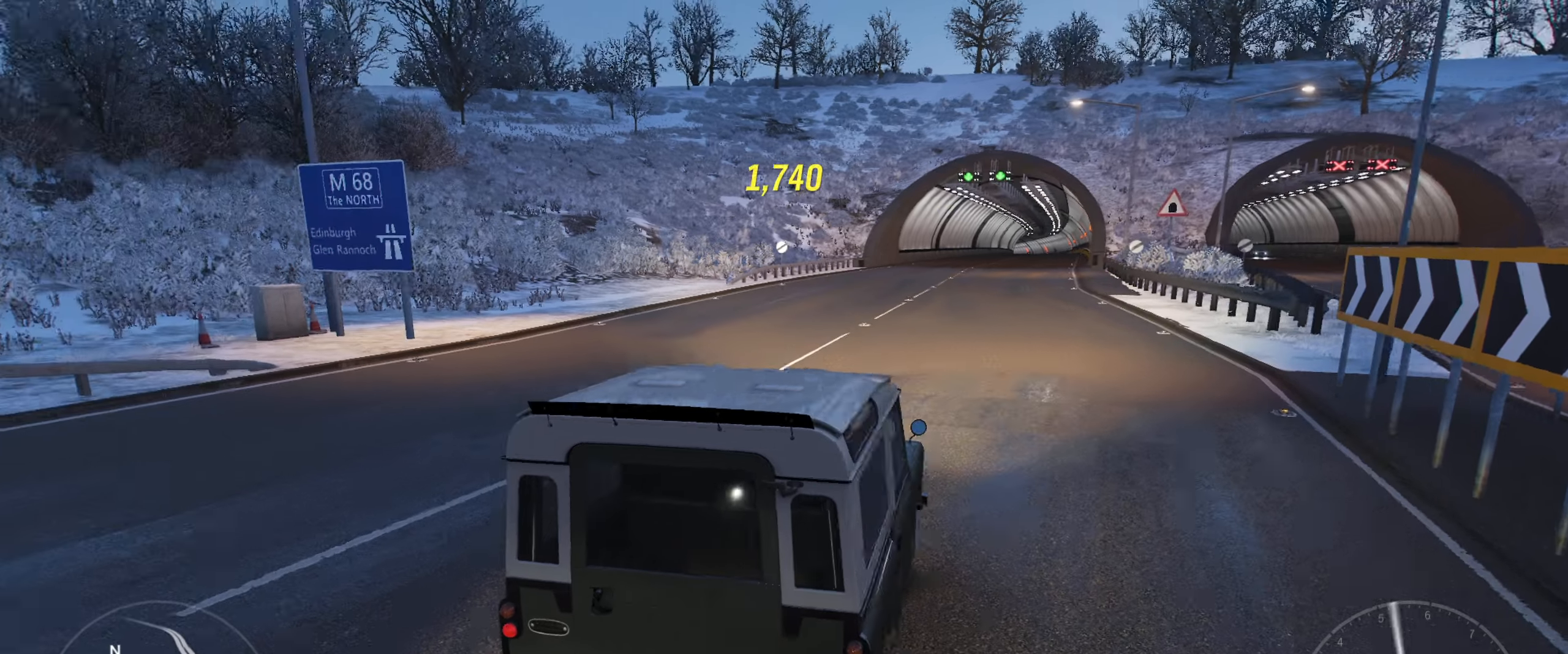
{"buttons": ["A"], "left_stick": "center", "right_stick": "up-left", "events": [[133, "right_stick", "up-left"], [217, "R2", "down"], [400, "R2", "up"]]}
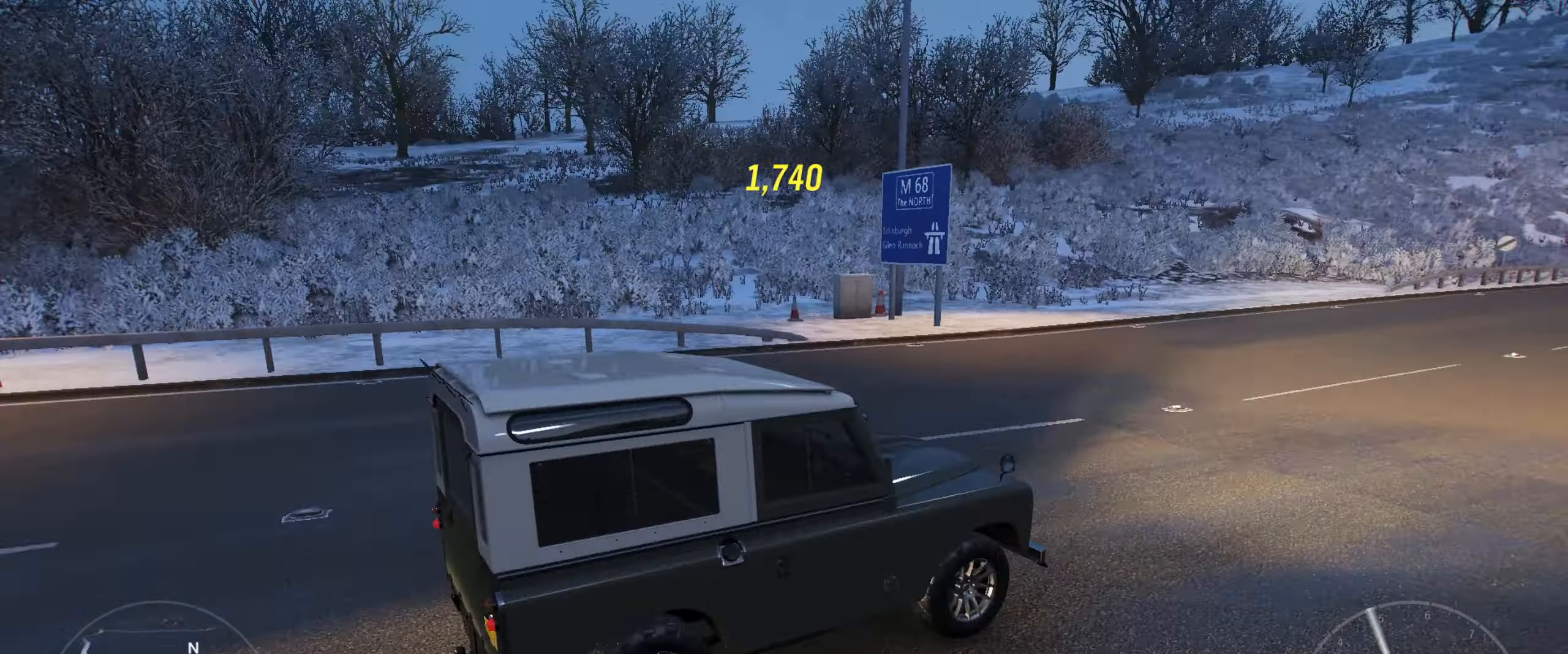
{"buttons": ["A"], "left_stick": "center", "right_stick": "left", "events": [[17, "right_stick", "left"], [150, "R2", "down"], [367, "R2", "up"]]}
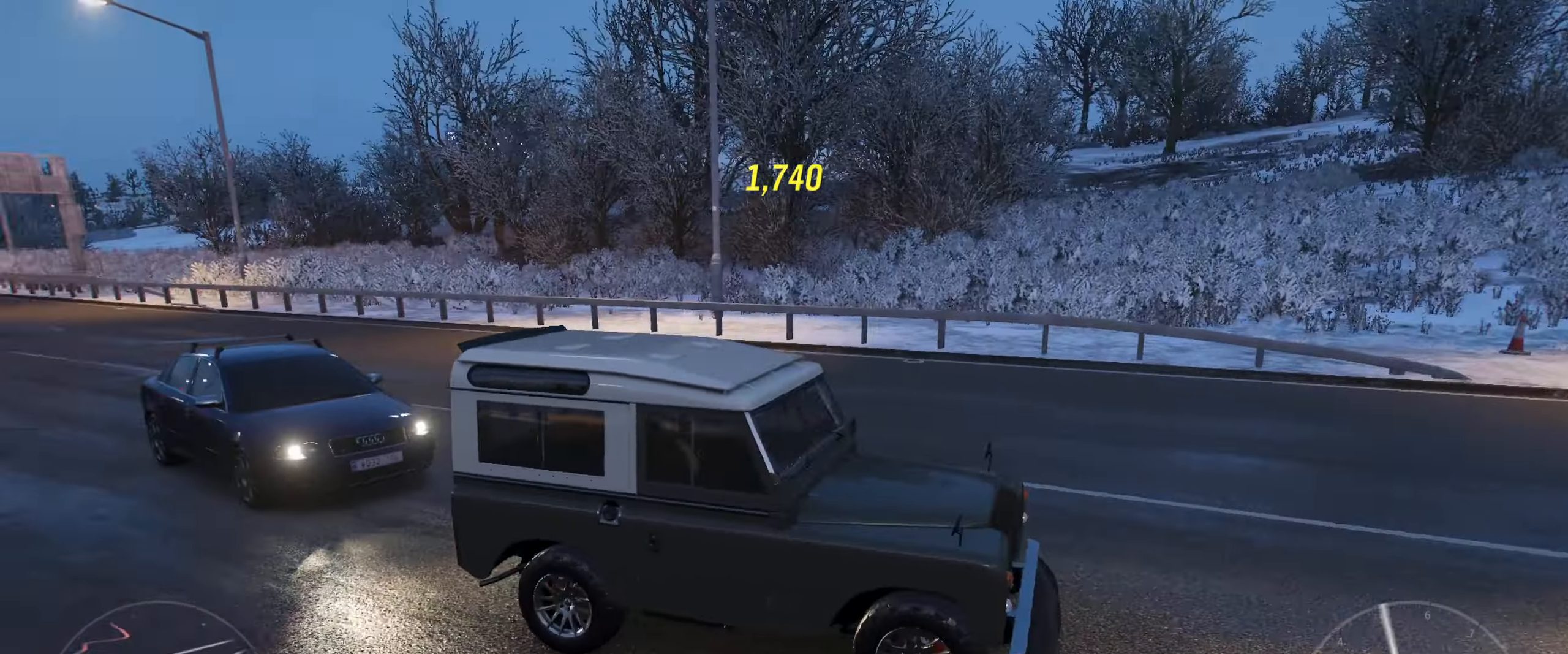
{"buttons": ["A"], "left_stick": "center", "right_stick": "left", "events": [[117, "R2", "down"], [300, "R2", "up"]]}
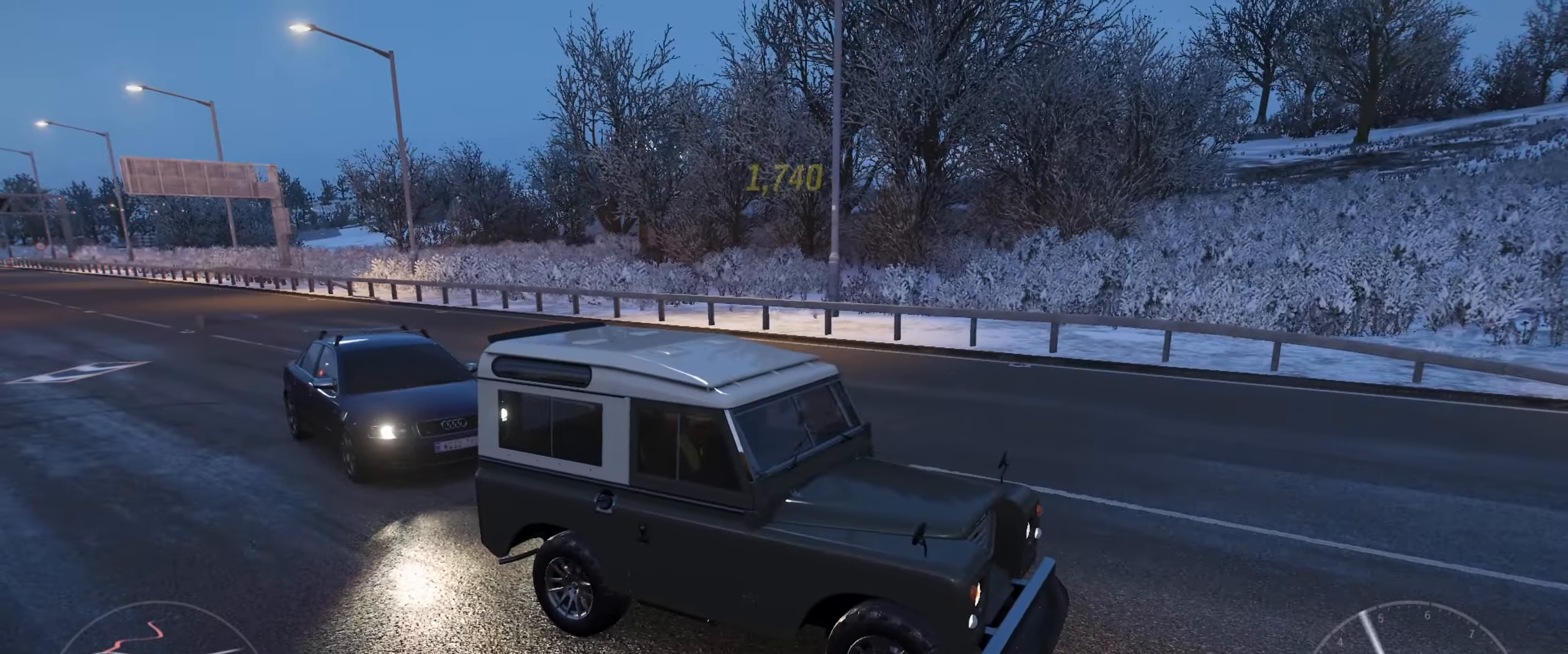
{"buttons": ["A"], "left_stick": "center", "right_stick": "left", "events": [[100, "R2", "down"], [267, "R2", "up"], [383, "R2", "down"], [450, "R2", "up"]]}
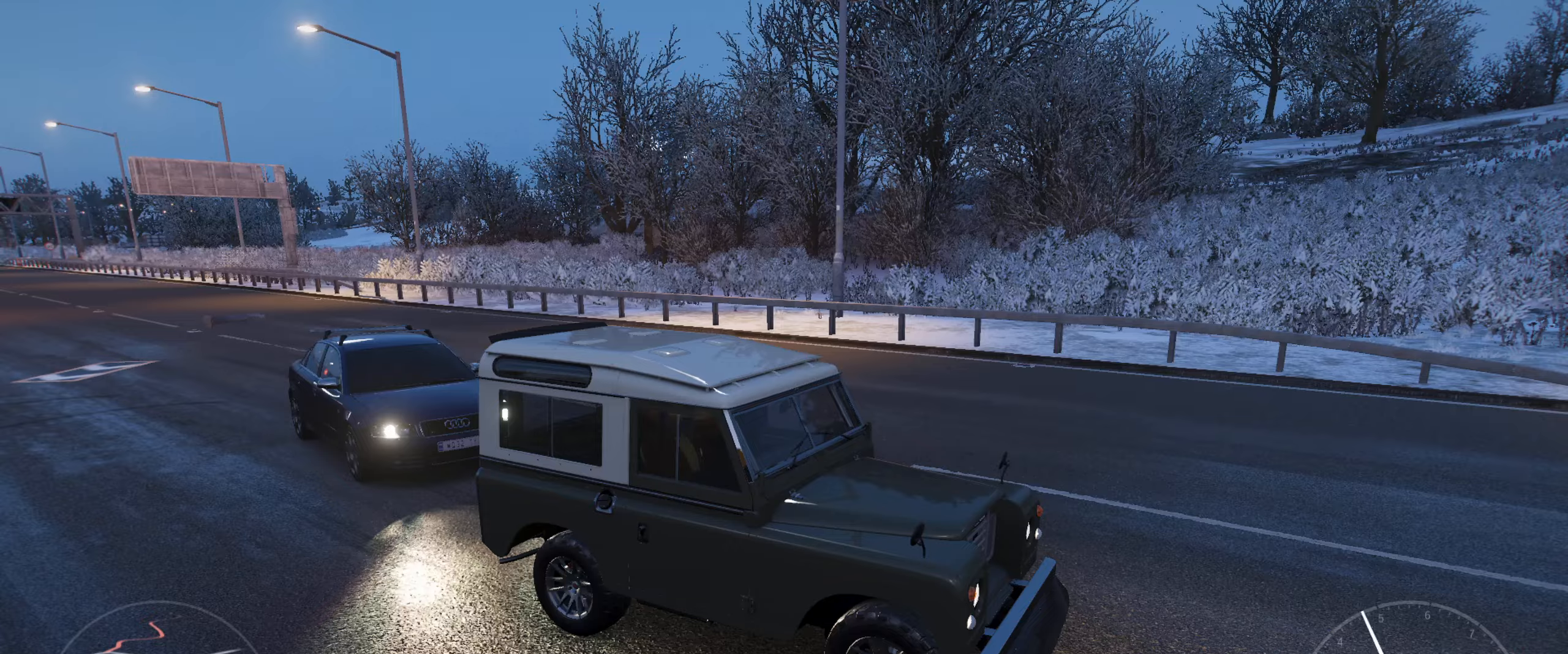
{"buttons": ["A", "R2"], "left_stick": "center", "right_stick": "left", "events": [[100, "R2", "down"]]}
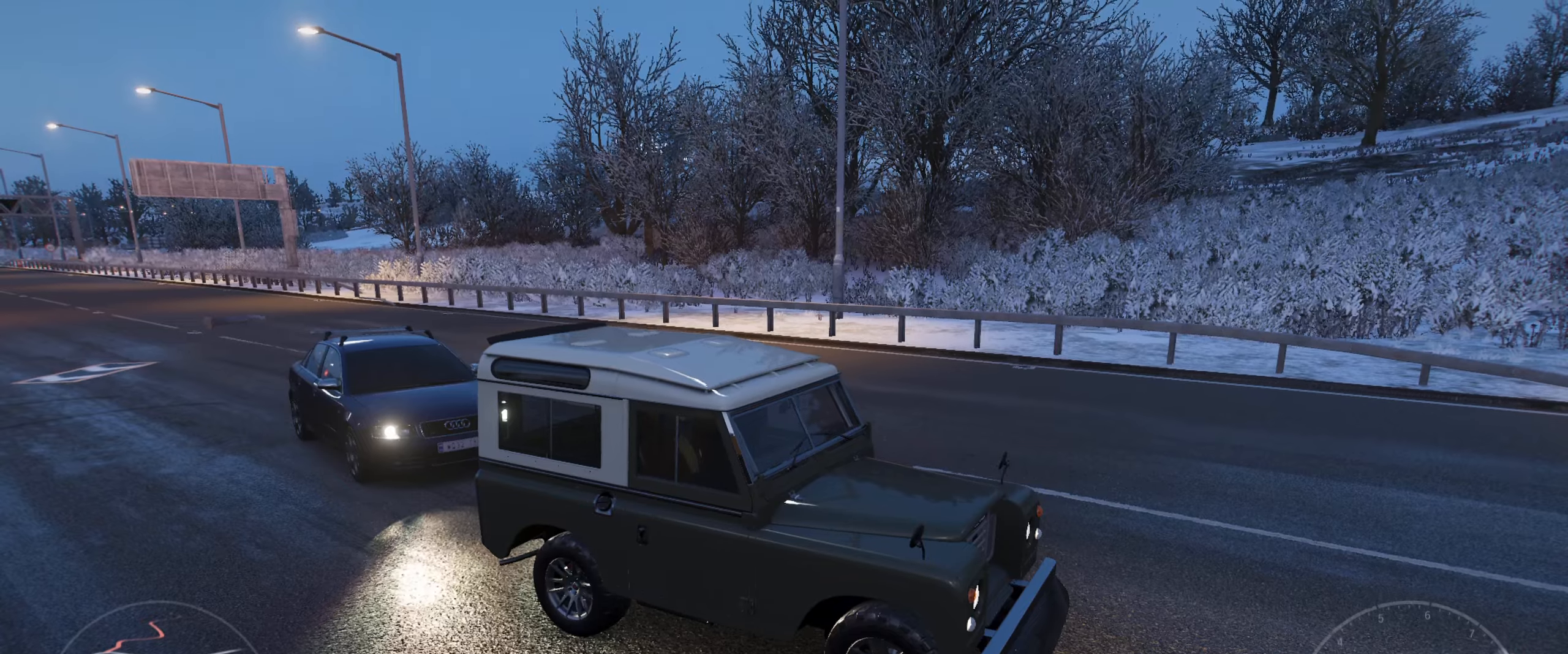
{"buttons": ["R2"], "left_stick": "center", "right_stick": "left", "events": [[167, "A", "up"]]}
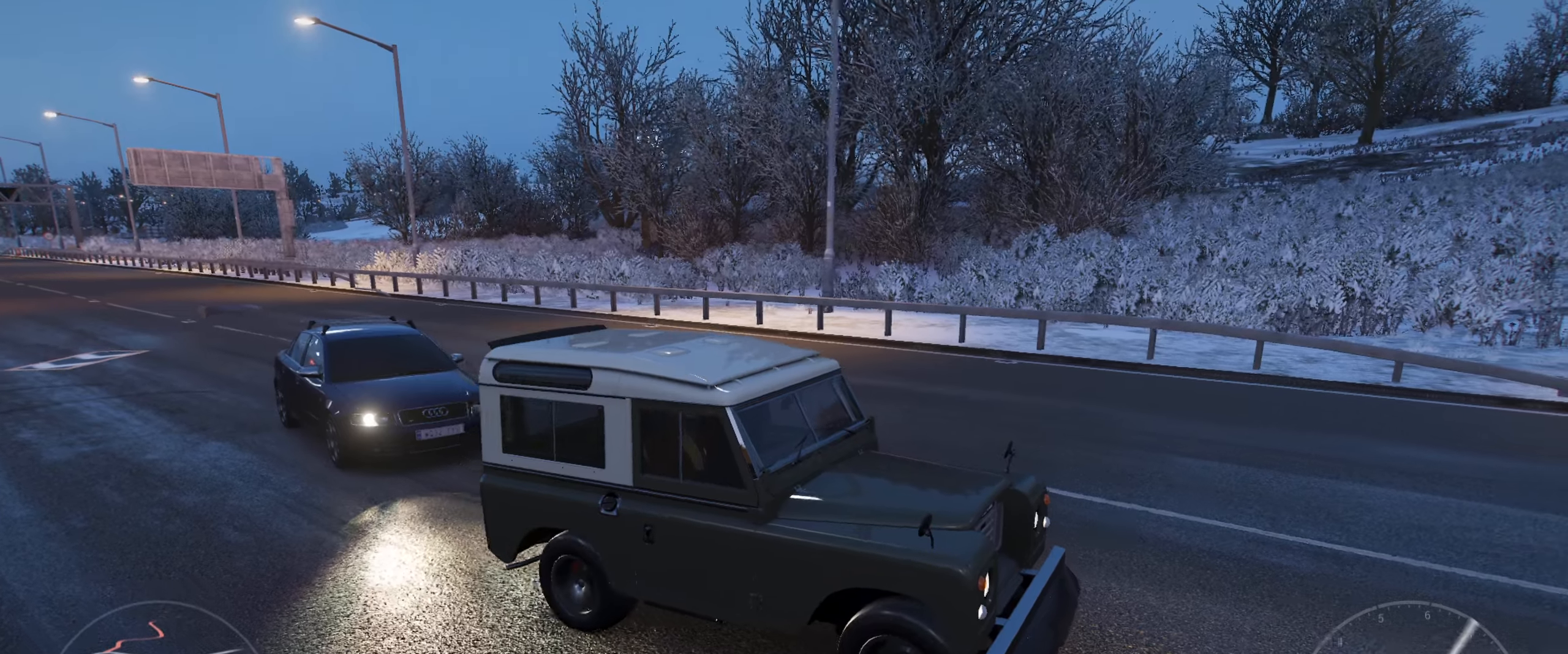
{"buttons": ["R2"], "left_stick": "center", "right_stick": "left", "events": []}
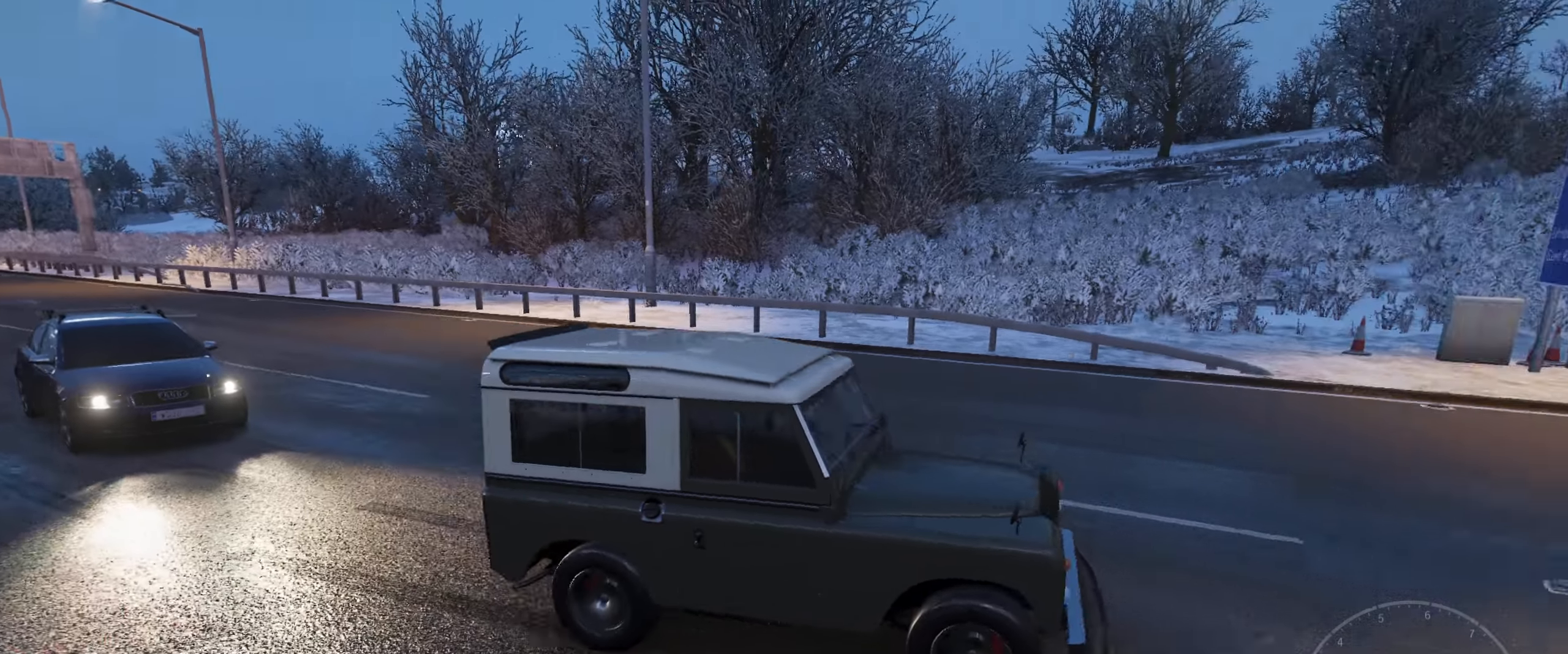
{"buttons": ["R2"], "left_stick": "center", "right_stick": "up", "events": [[150, "right_stick", "up-left"], [417, "right_stick", "up"]]}
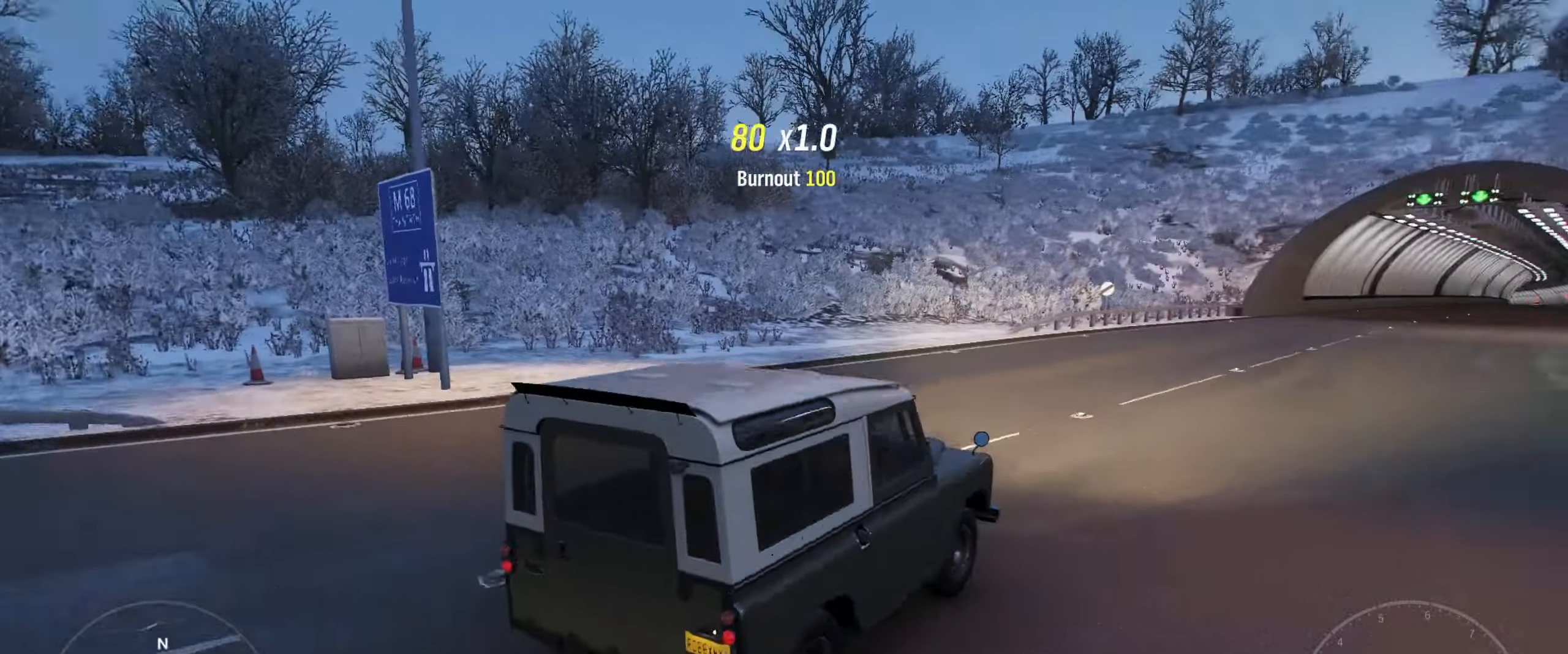
{"buttons": ["R2"], "left_stick": "center", "right_stick": "center", "events": [[217, "right_stick", "center"]]}
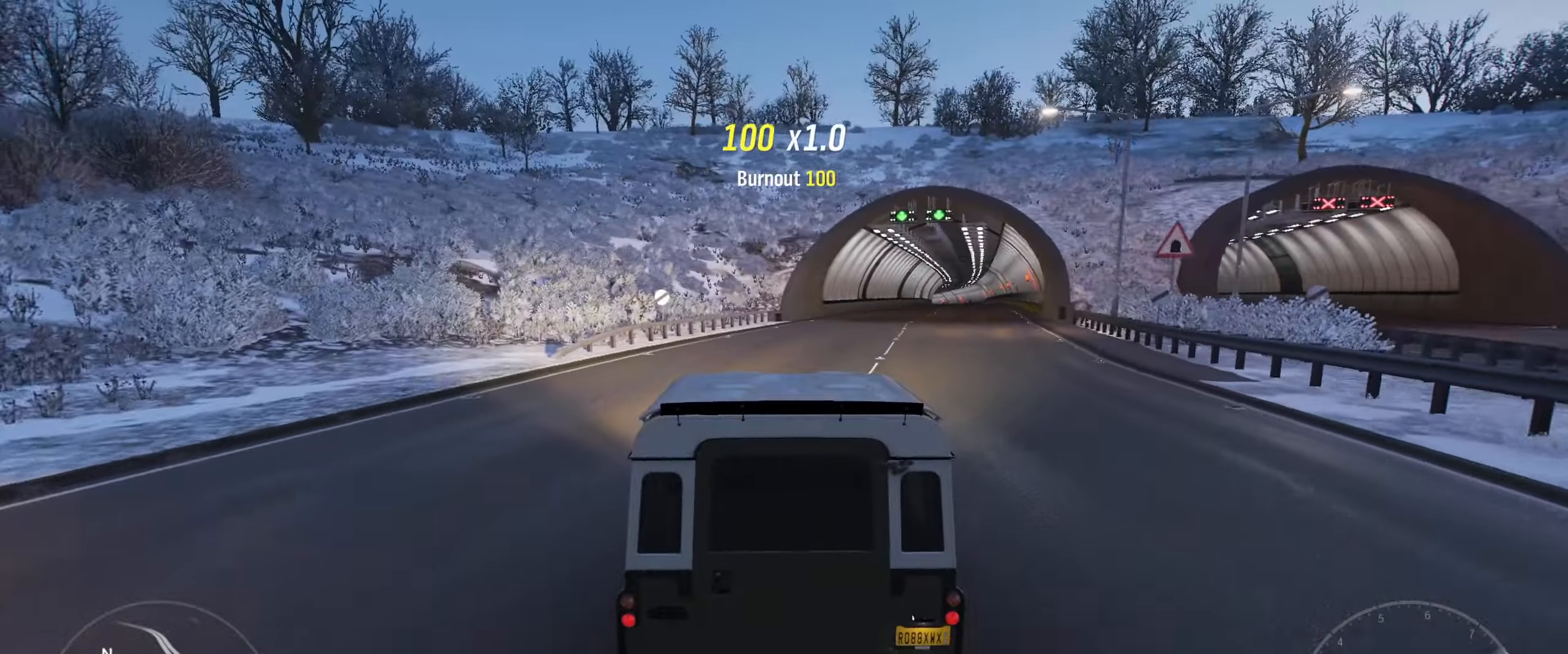
{"buttons": ["R2"], "left_stick": "center", "right_stick": "center", "events": [[84, "left_stick", "right"], [450, "left_stick", "center"]]}
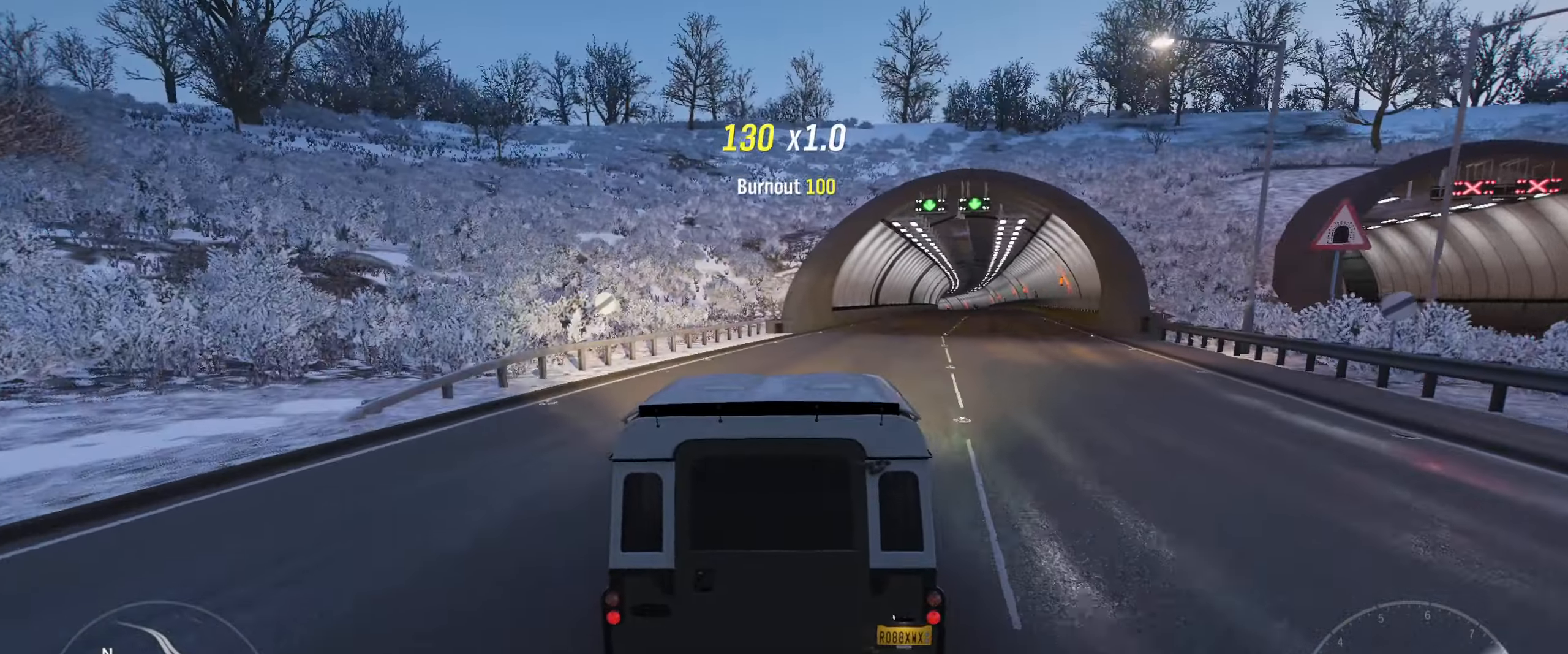
{"buttons": ["R2"], "left_stick": "center", "right_stick": "center", "events": [[117, "left_stick", "right"], [484, "left_stick", "center"]]}
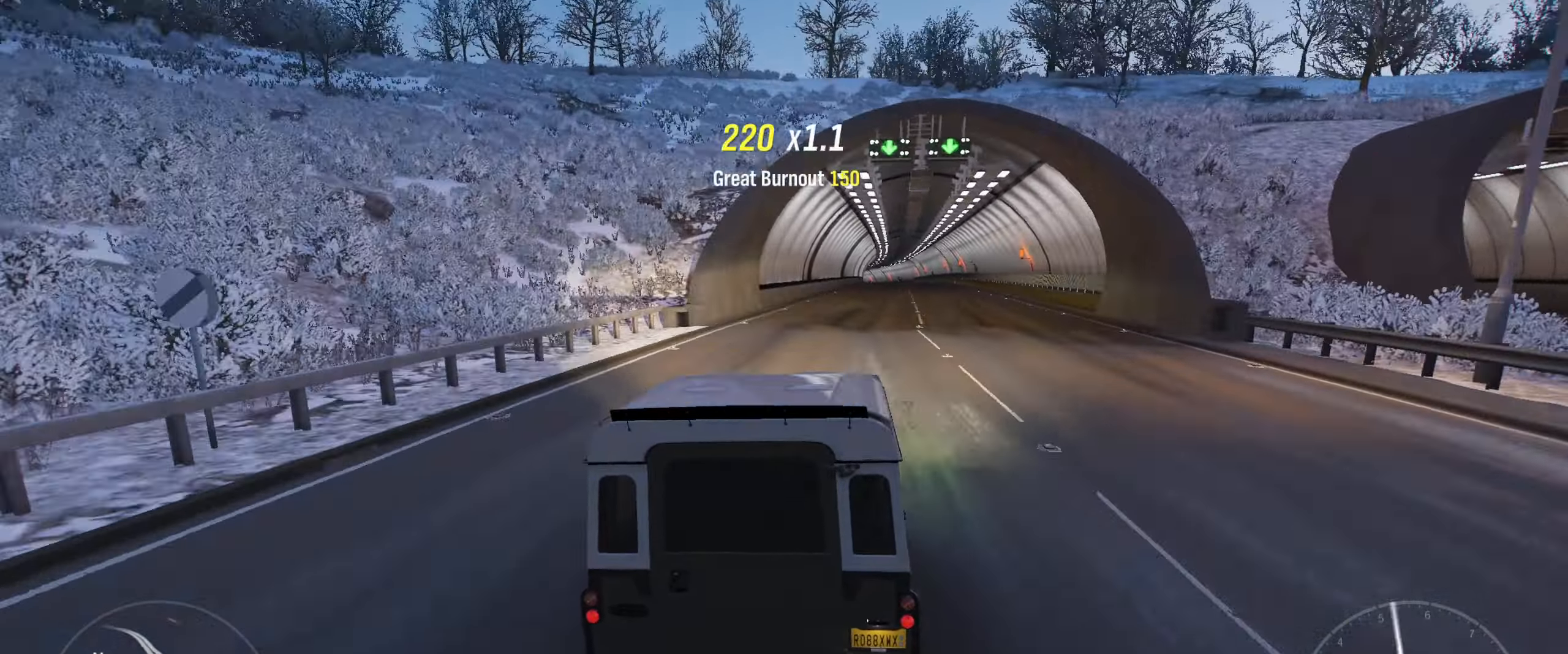
{"buttons": ["R2"], "left_stick": "center", "right_stick": "center", "events": []}
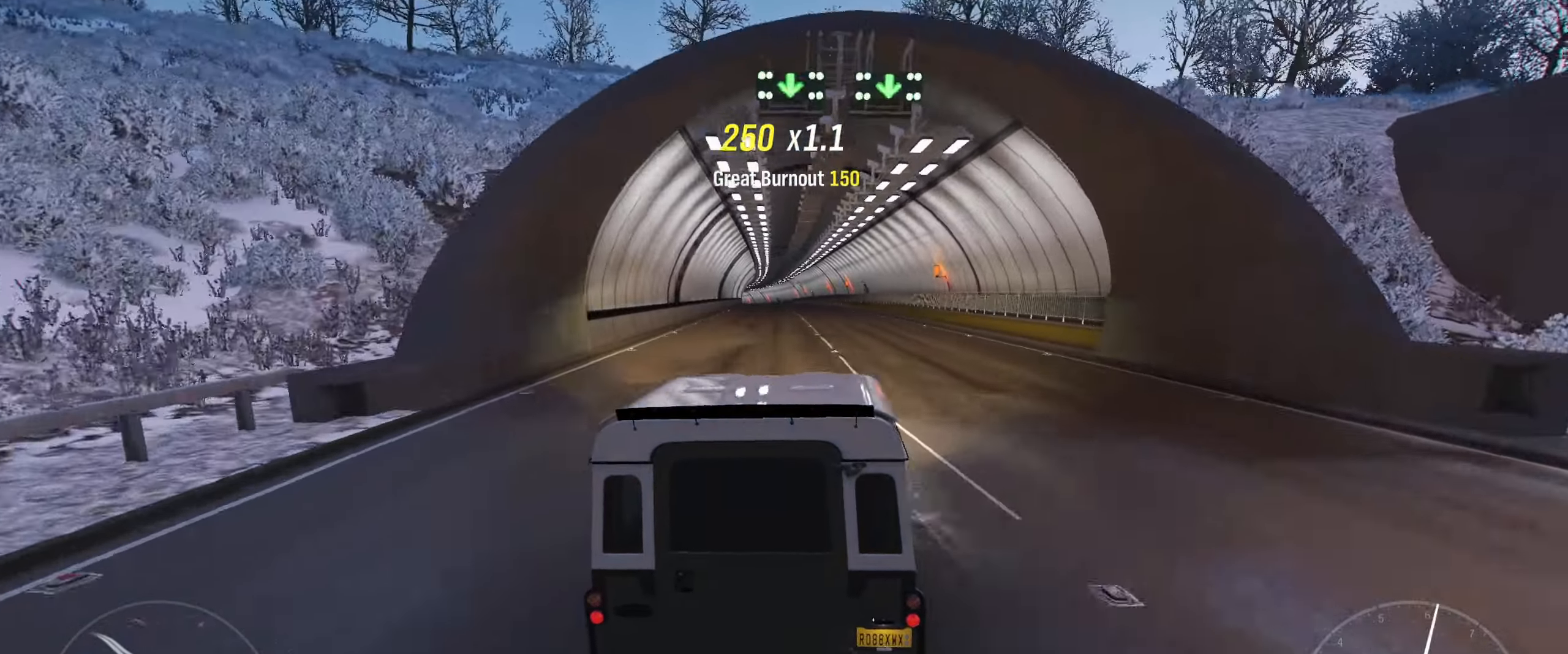
{"buttons": ["R2"], "left_stick": "center", "right_stick": "center", "events": [[17, "left_stick", "left"], [133, "left_stick", "center"]]}
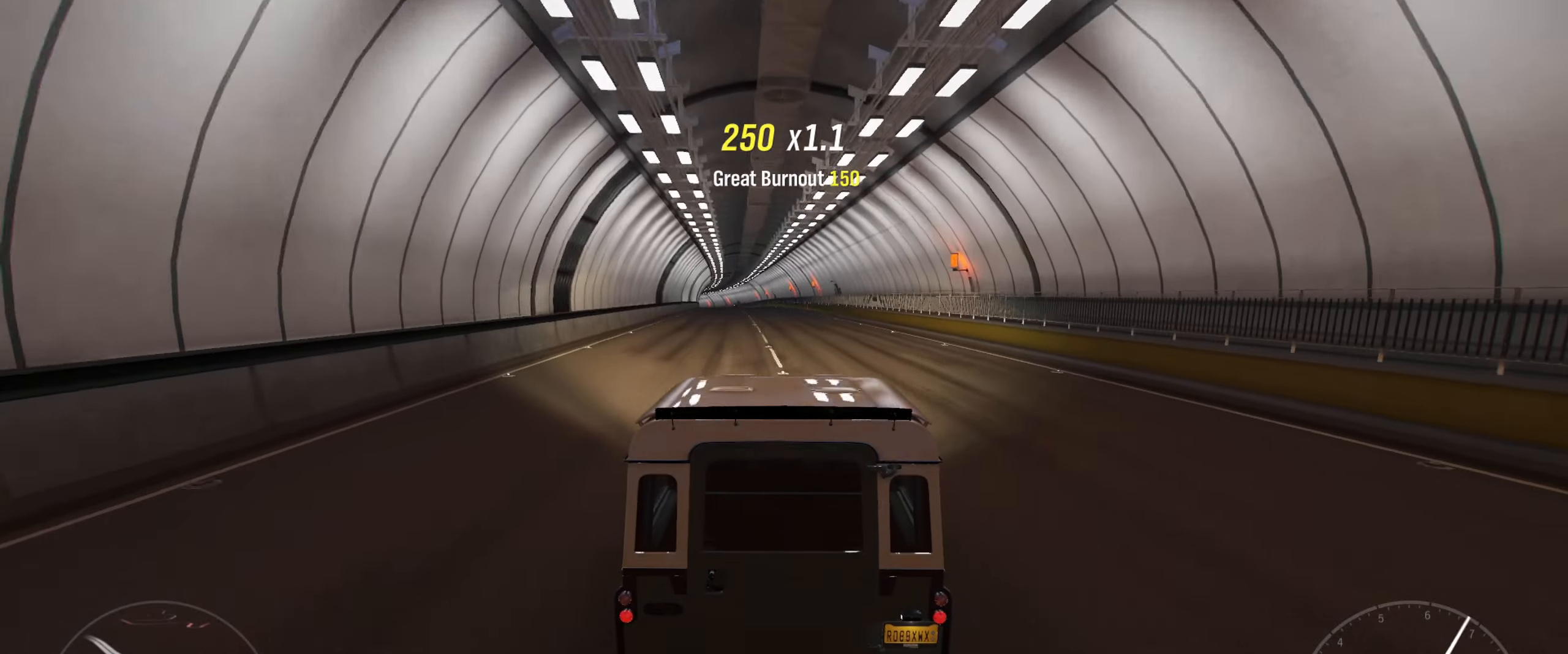
{"buttons": ["R2"], "left_stick": "center", "right_stick": "center", "events": [[16, "left_stick", "left"], [166, "left_stick", "center"]]}
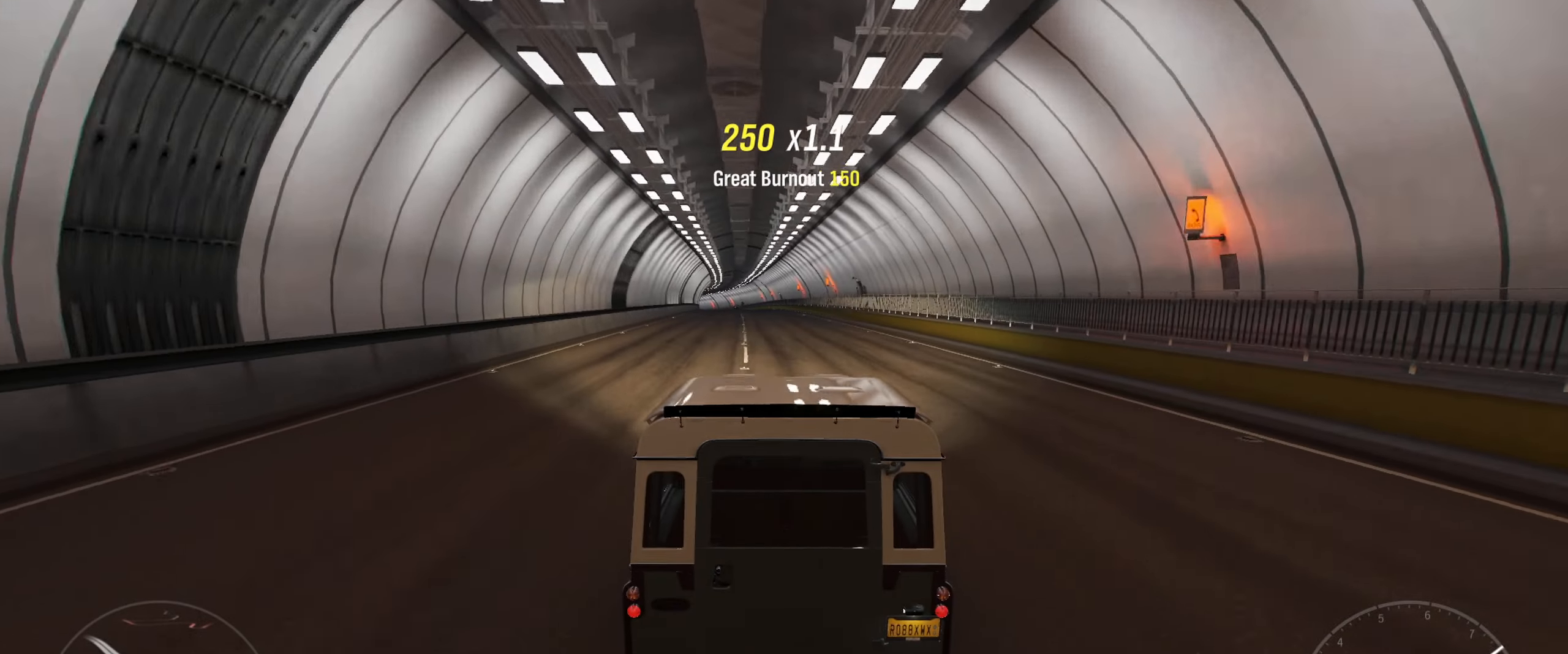
{"buttons": ["R2"], "left_stick": "center", "right_stick": "center", "events": [[66, "left_stick", "left"], [200, "left_stick", "center"]]}